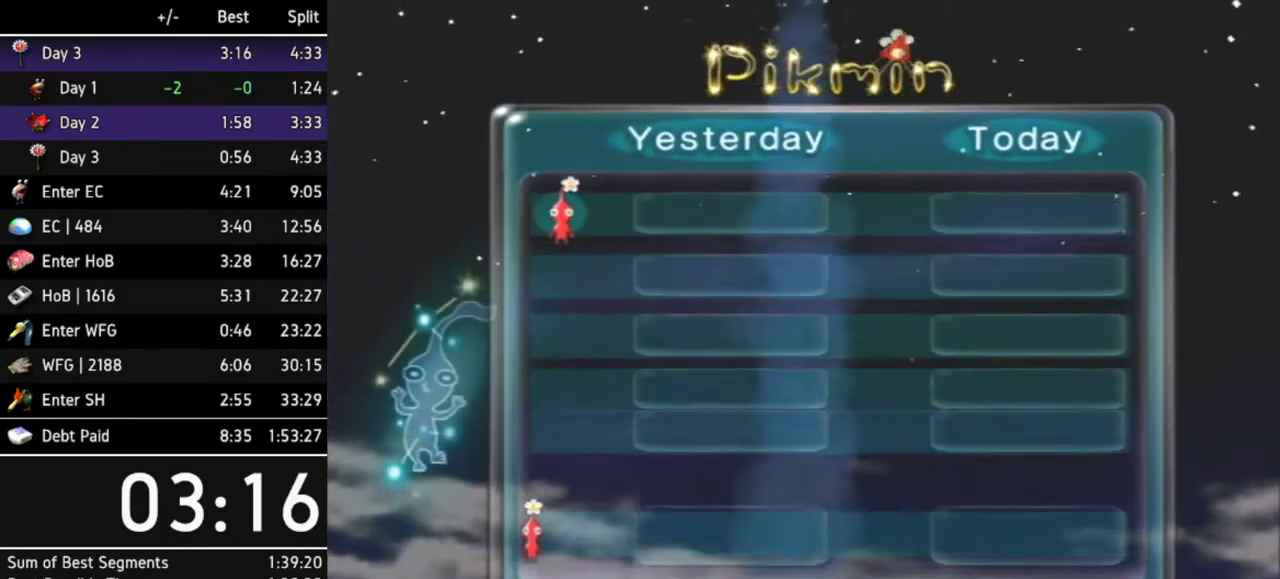
Gameplay with a controller (Nintendo layout); each line is a JSON object with the inputs held at the frame after it. "events" lists button and stick changes between this image and that frame as [ms after this image, input, new state], when the widget could be followed in between. Not read: L3 R3.
{"buttons": ["A"], "left_stick": "center", "right_stick": "center", "events": [[33, "A", "down"], [67, "A", "up"], [133, "A", "down"], [167, "A", "up"], [233, "A", "down"], [300, "A", "up"], [367, "A", "down"], [400, "A", "up"], [467, "A", "down"]]}
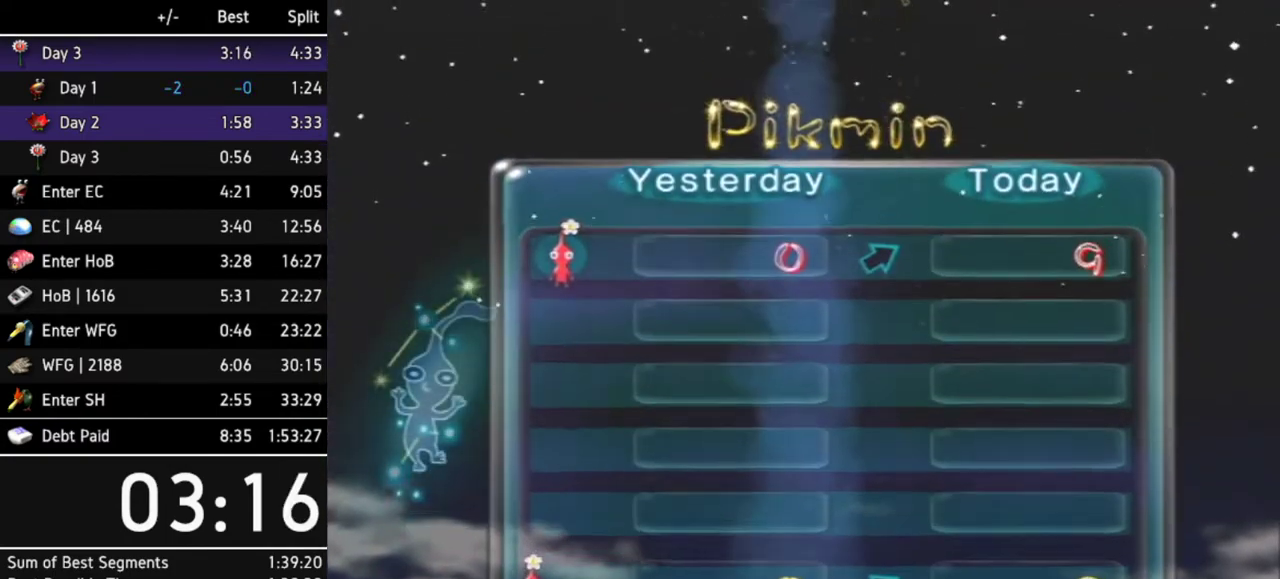
{"buttons": [], "left_stick": "center", "right_stick": "center", "events": [[33, "A", "up"], [100, "A", "down"], [133, "A", "up"], [200, "A", "down"], [233, "A", "up"], [300, "A", "down"], [333, "A", "up"], [433, "A", "down"], [467, "A", "up"]]}
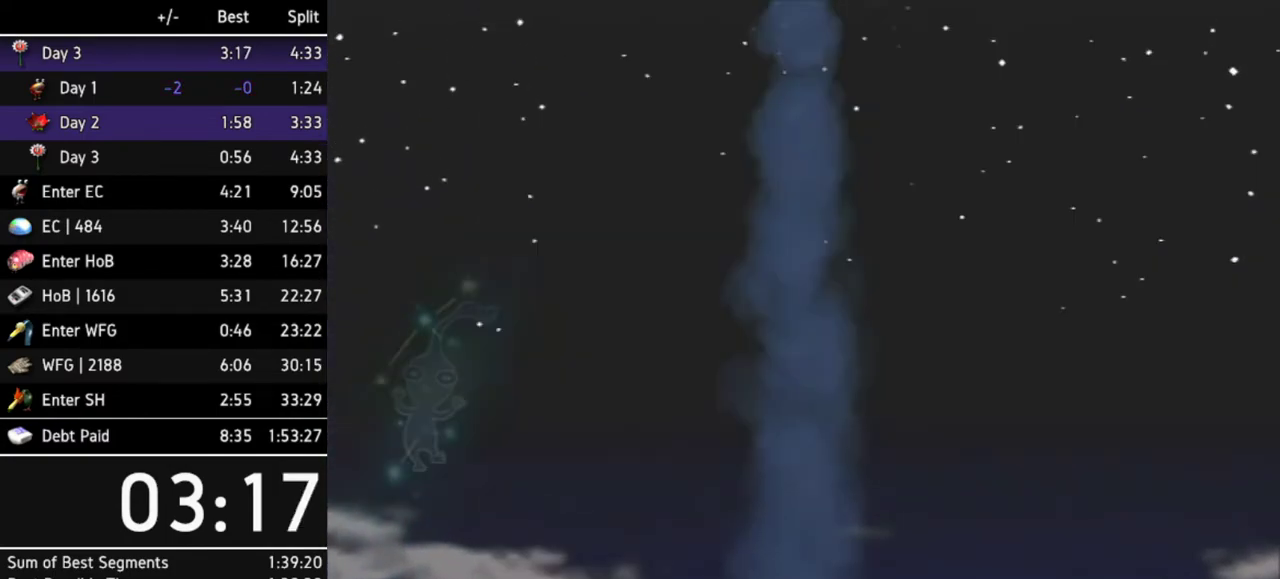
{"buttons": ["A"], "left_stick": "center", "right_stick": "center", "events": [[33, "A", "down"], [67, "A", "up"], [133, "A", "down"], [167, "A", "up"], [233, "A", "down"], [300, "A", "up"], [367, "A", "down"], [433, "A", "up"], [500, "A", "down"]]}
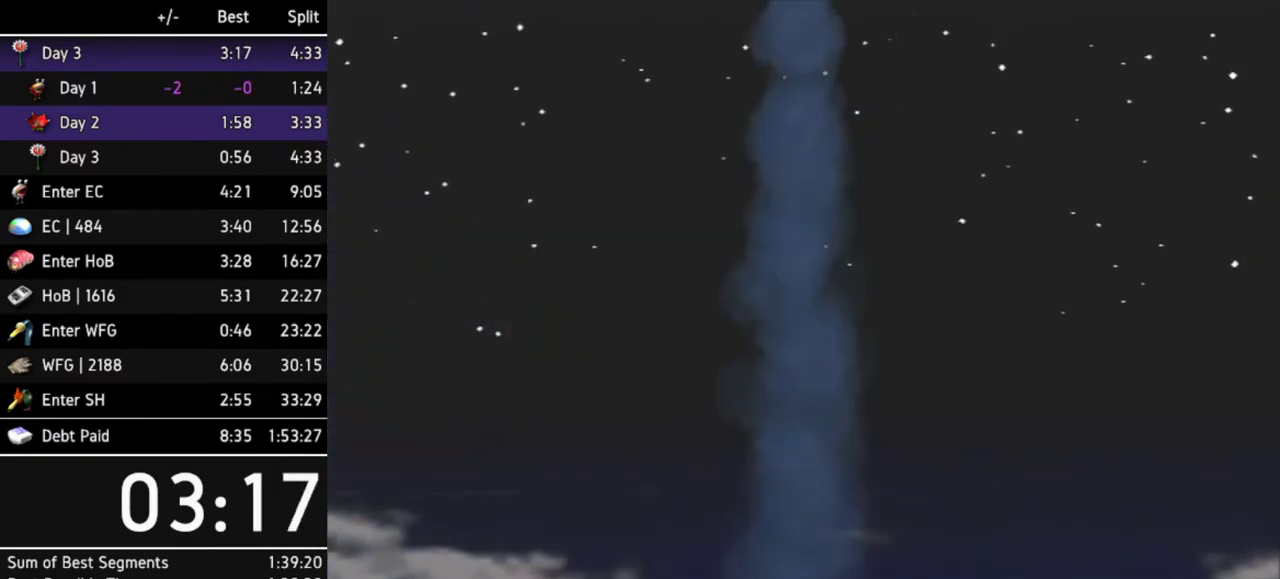
{"buttons": [], "left_stick": "center", "right_stick": "center", "events": [[33, "A", "up"], [100, "A", "down"], [133, "A", "up"], [200, "A", "down"], [233, "A", "up"], [300, "A", "down"], [367, "A", "up"], [433, "A", "down"], [467, "A", "up"]]}
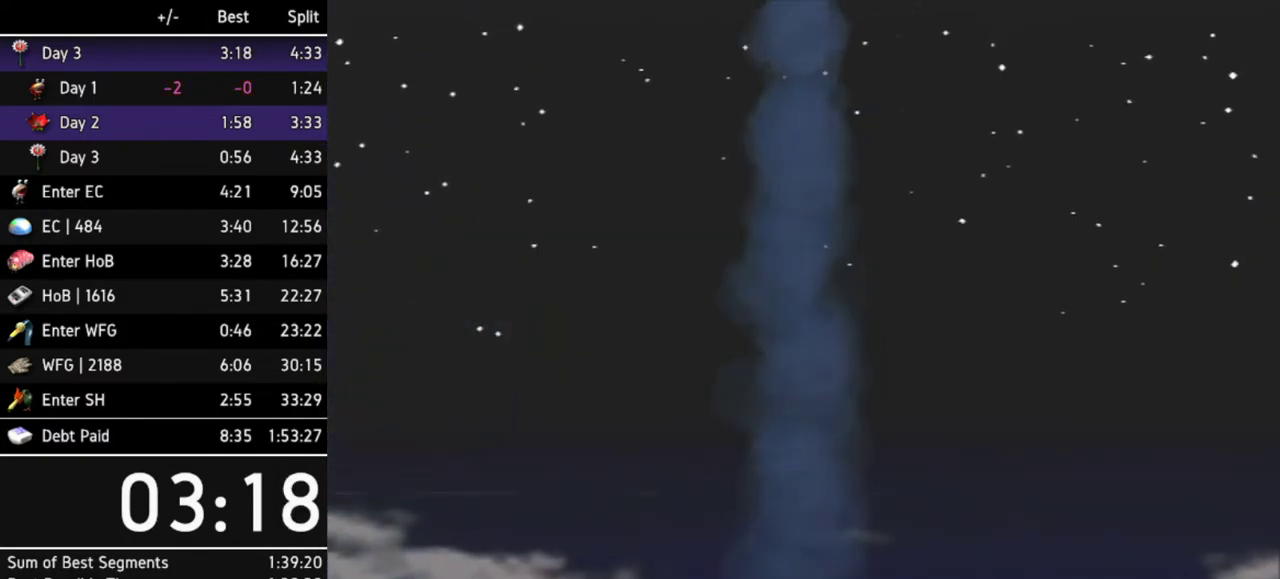
{"buttons": ["A"], "left_stick": "center", "right_stick": "center", "events": [[33, "A", "down"], [100, "A", "up"], [167, "A", "down"], [200, "A", "up"], [267, "A", "down"], [333, "A", "up"], [400, "A", "down"], [433, "A", "up"], [500, "A", "down"]]}
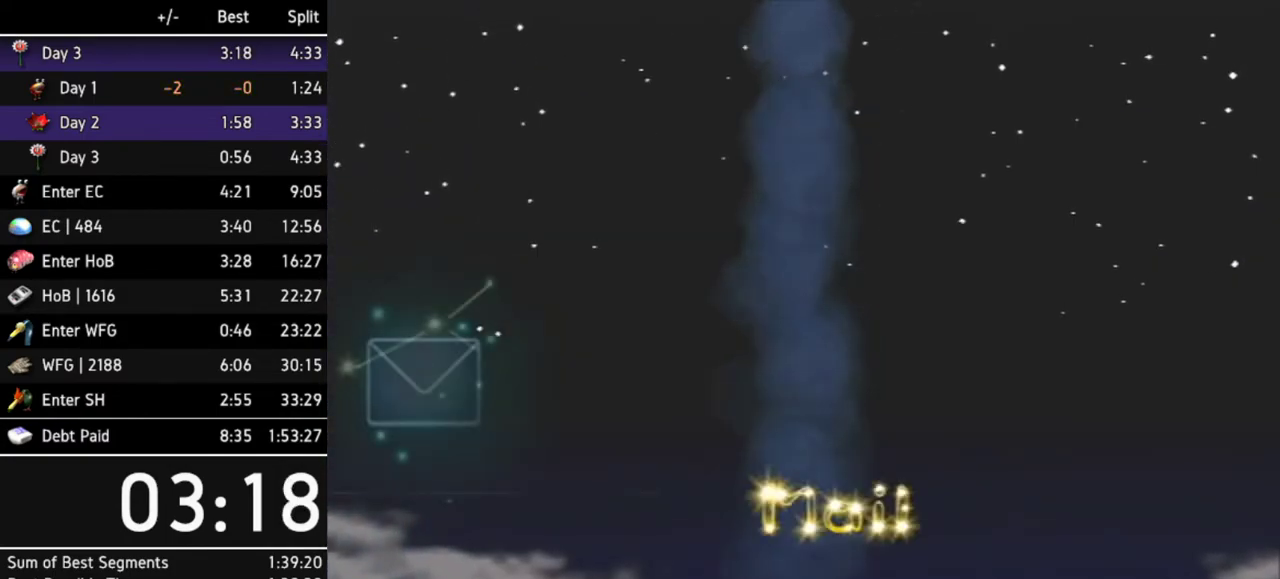
{"buttons": [], "left_stick": "center", "right_stick": "center", "events": [[67, "A", "up"], [133, "A", "down"], [167, "A", "up"], [233, "A", "down"], [300, "A", "up"], [367, "A", "down"], [400, "A", "up"], [467, "A", "down"], [500, "A", "up"]]}
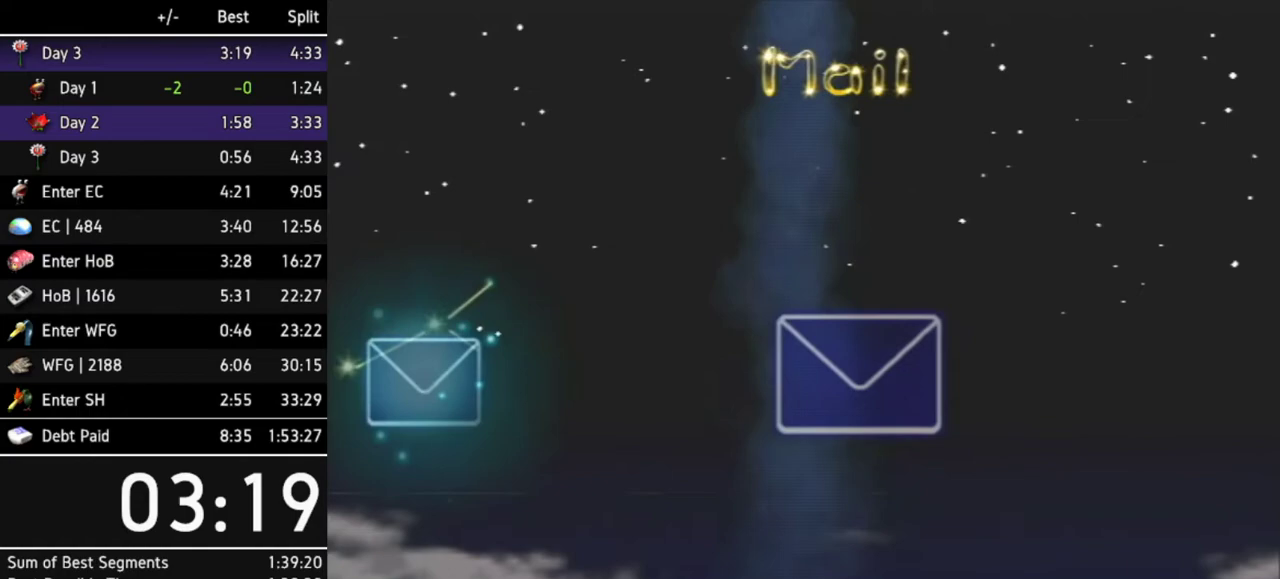
{"buttons": ["A"], "left_stick": "center", "right_stick": "center", "events": [[67, "A", "down"], [100, "A", "up"], [167, "A", "down"], [233, "A", "up"], [267, "A", "down"], [333, "A", "up"], [400, "A", "down"], [433, "A", "up"], [500, "A", "down"]]}
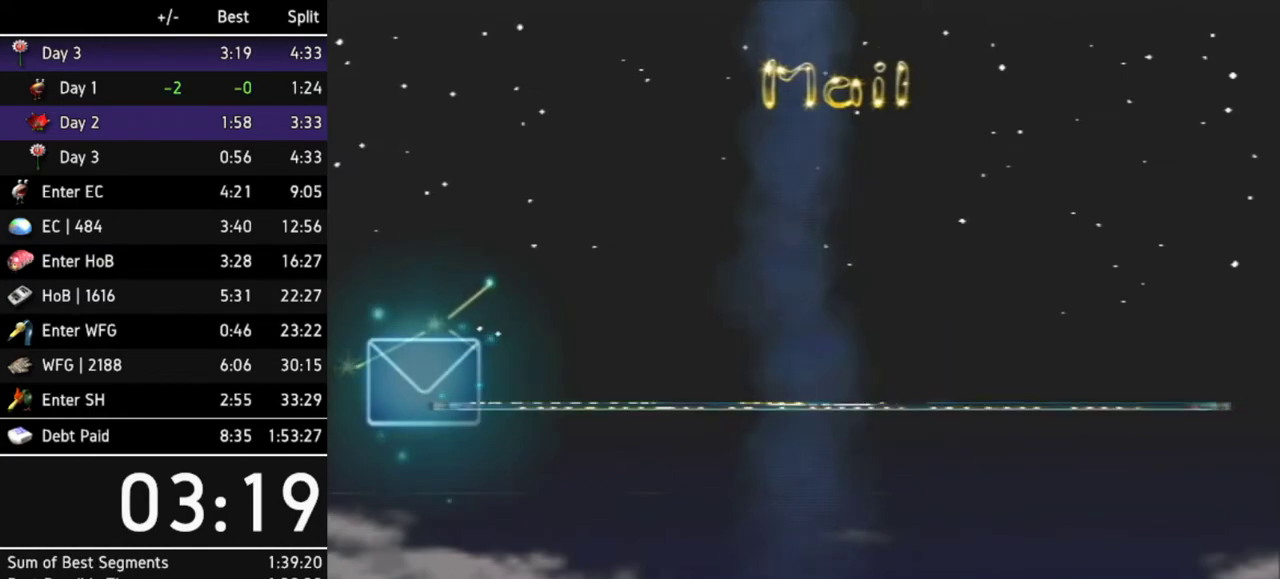
{"buttons": [], "left_stick": "center", "right_stick": "center", "events": [[67, "A", "up"], [133, "A", "down"], [167, "A", "up"], [233, "A", "down"], [300, "A", "up"], [333, "A", "down"], [400, "A", "up"], [467, "A", "down"], [500, "A", "up"]]}
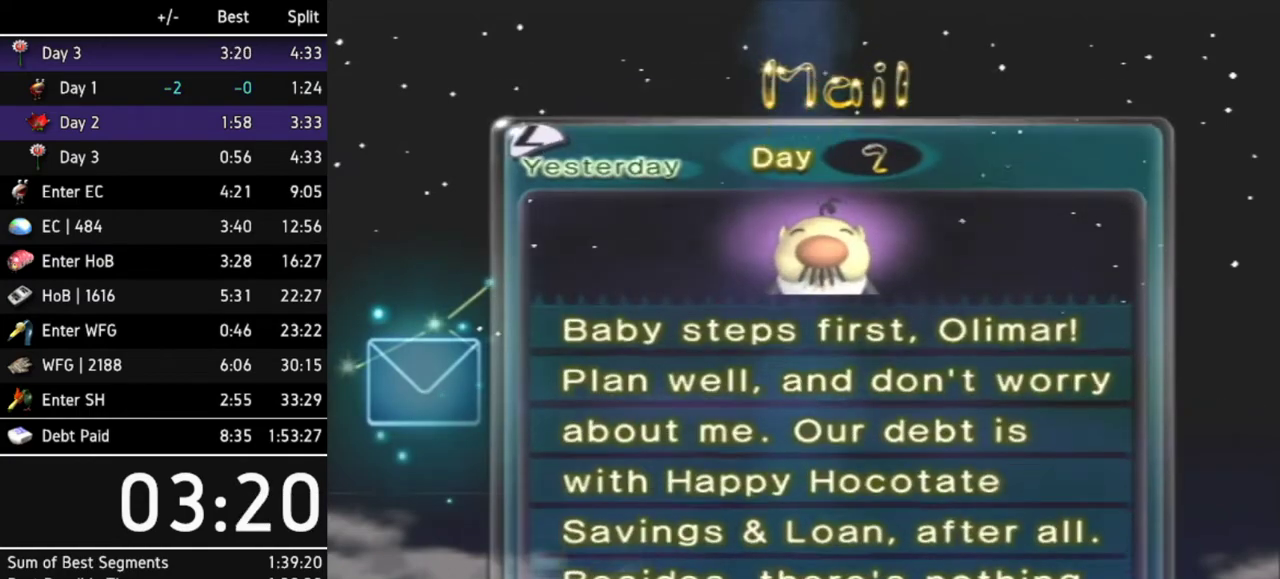
{"buttons": [], "left_stick": "center", "right_stick": "center", "events": [[67, "A", "down"], [100, "A", "up"], [167, "A", "down"], [233, "A", "up"], [267, "A", "down"], [333, "A", "up"]]}
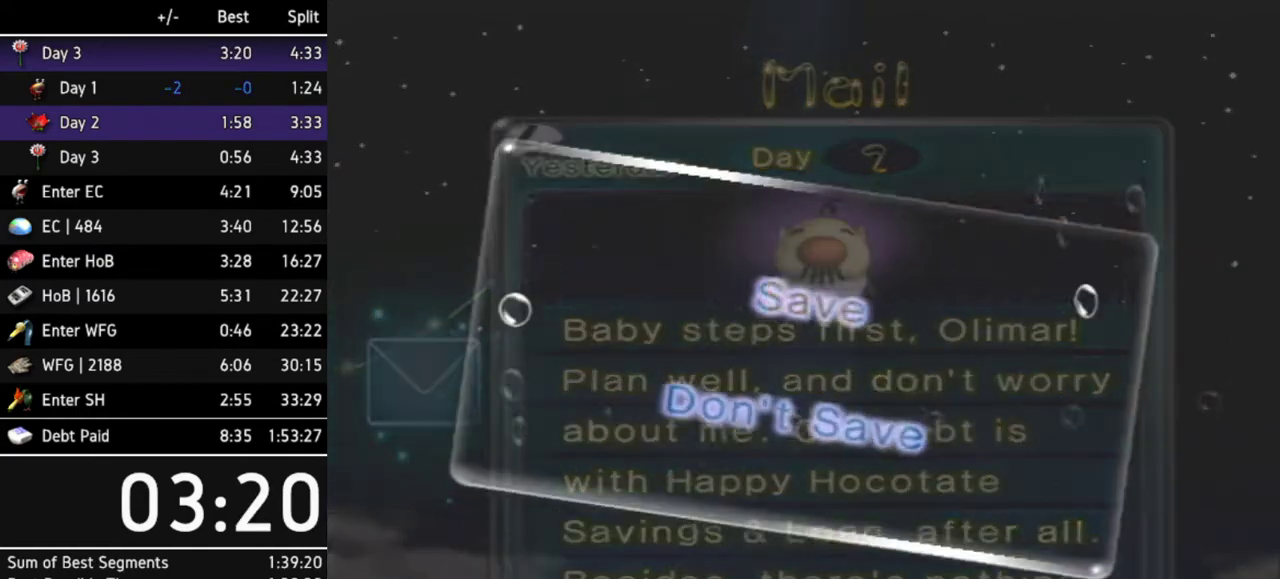
{"buttons": ["A"], "left_stick": "down", "right_stick": "center", "events": [[67, "left_stick", "down"], [267, "left_stick", "center"], [400, "left_stick", "down"], [500, "A", "down"]]}
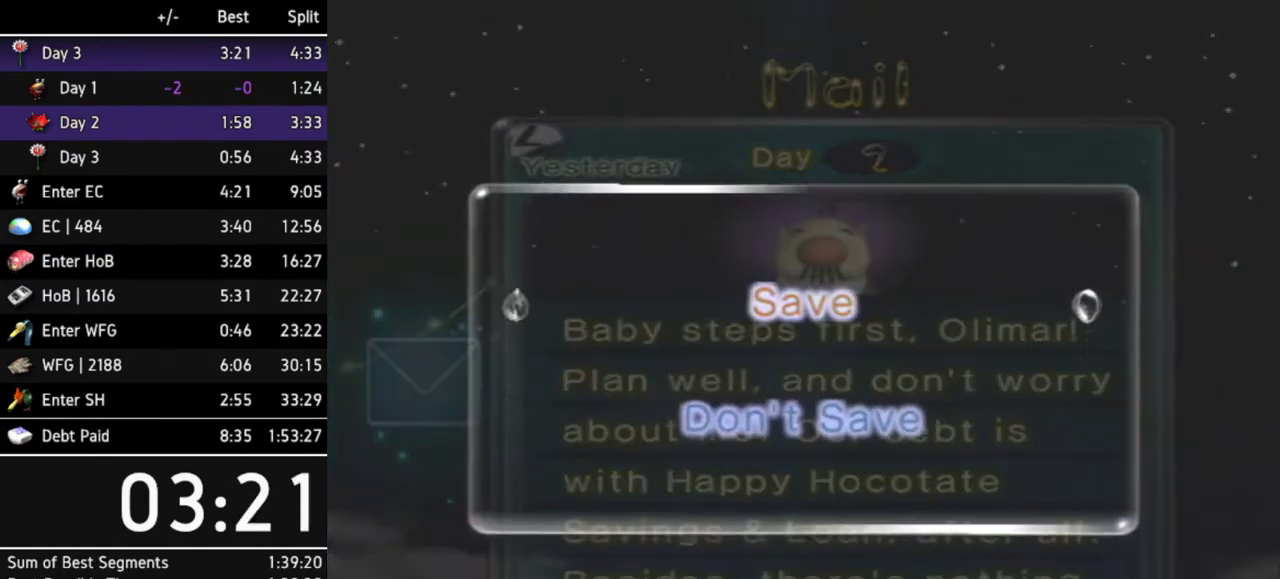
{"buttons": [], "left_stick": "center", "right_stick": "center", "events": [[33, "A", "up"], [67, "left_stick", "center"], [333, "A", "down"], [433, "A", "up"], [467, "A", "down"], [500, "A", "up"]]}
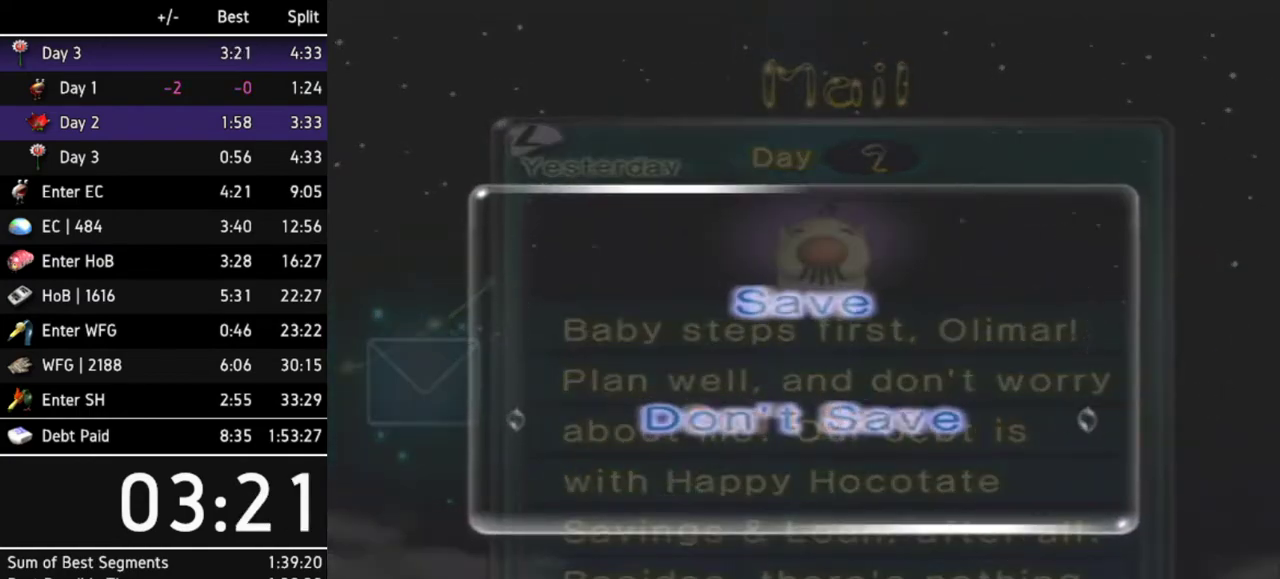
{"buttons": ["A"], "left_stick": "center", "right_stick": "center", "events": [[67, "A", "down"], [133, "A", "up"], [167, "A", "down"], [233, "A", "up"], [267, "A", "down"], [333, "A", "up"], [367, "A", "down"], [433, "A", "up"], [467, "A", "down"]]}
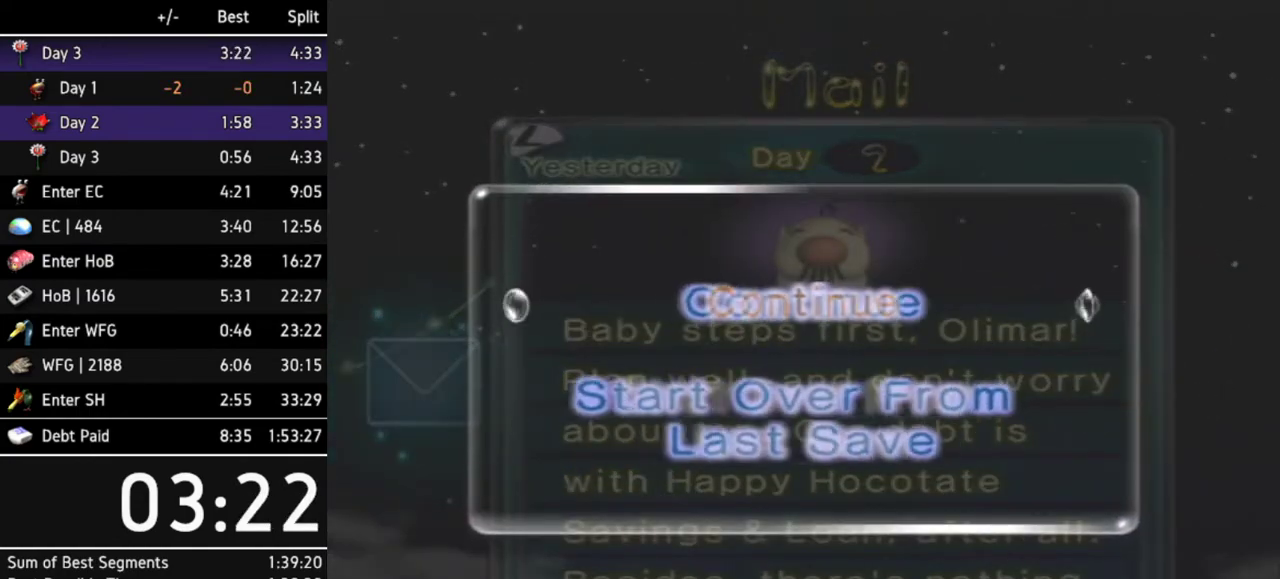
{"buttons": ["A"], "left_stick": "center", "right_stick": "center", "events": [[33, "A", "up"], [100, "A", "down"], [133, "A", "up"], [200, "A", "down"], [233, "A", "up"], [300, "A", "down"], [333, "A", "up"], [433, "A", "down"], [467, "A", "up"], [500, "A", "down"]]}
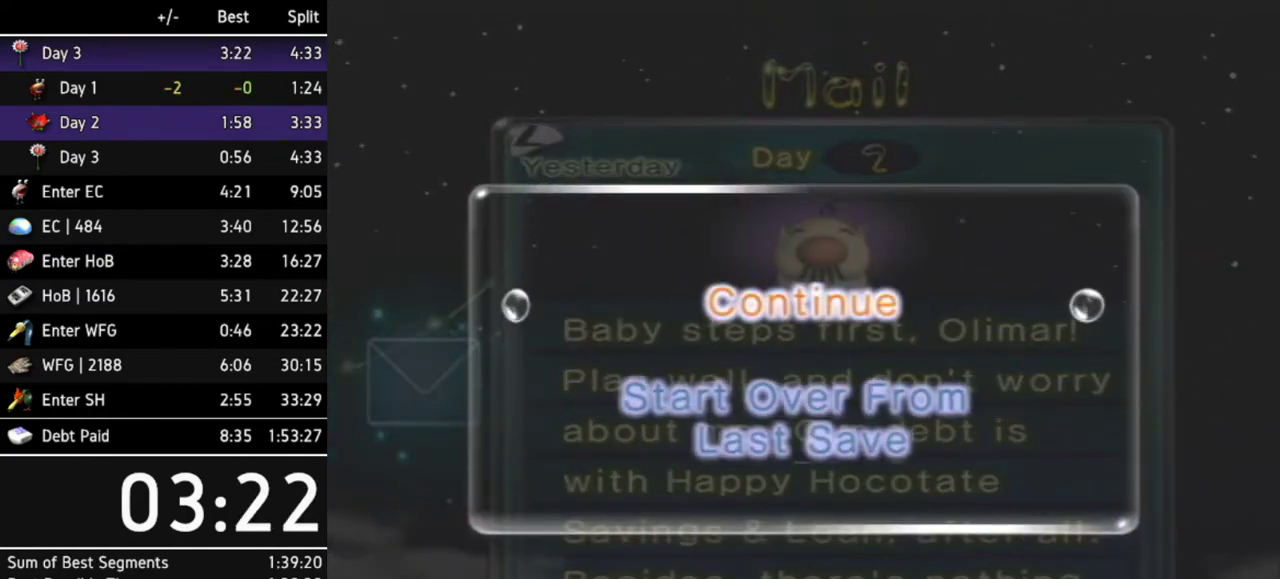
{"buttons": [], "left_stick": "center", "right_stick": "center", "events": [[67, "A", "up"], [133, "A", "down"], [167, "A", "up"]]}
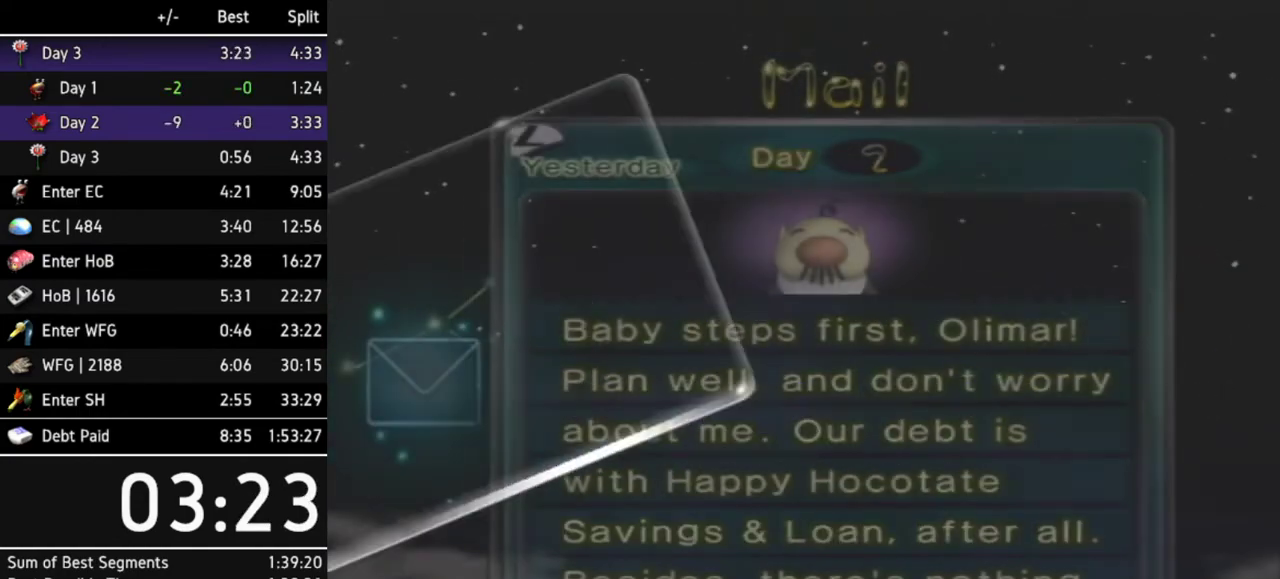
{"buttons": [], "left_stick": "center", "right_stick": "center", "events": []}
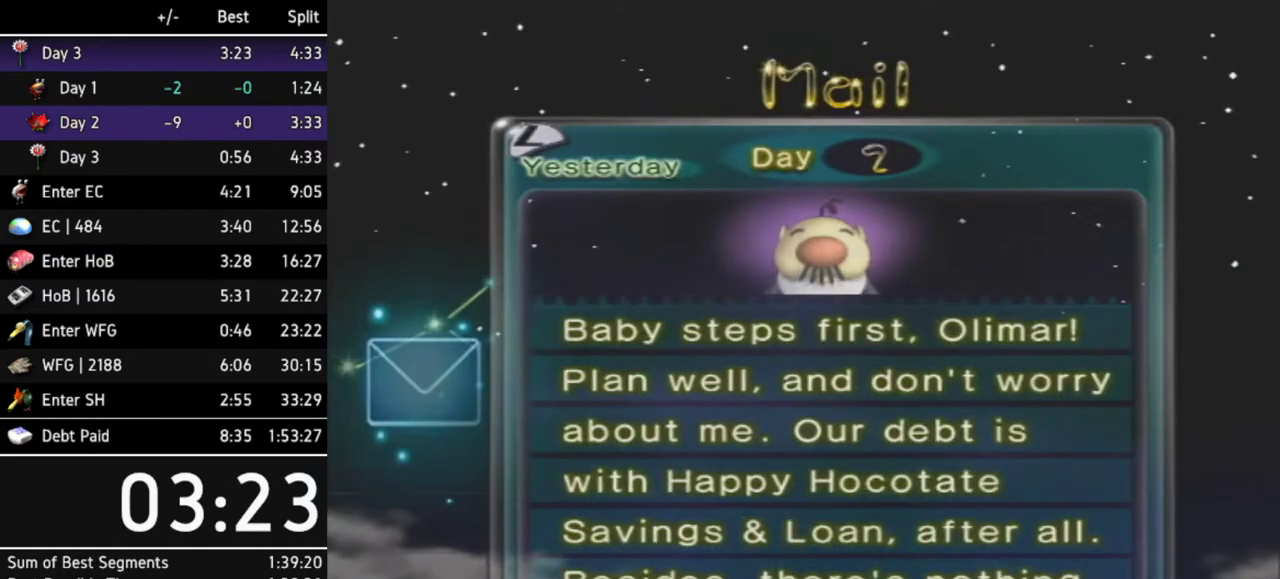
{"buttons": [], "left_stick": "center", "right_stick": "center", "events": []}
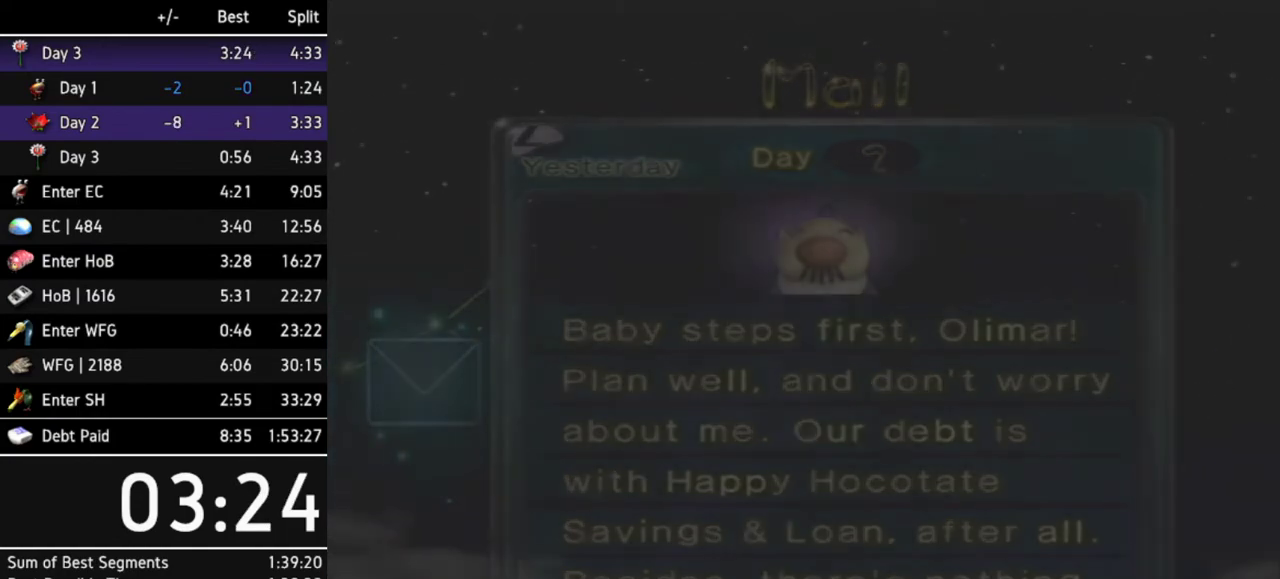
{"buttons": [], "left_stick": "center", "right_stick": "center", "events": []}
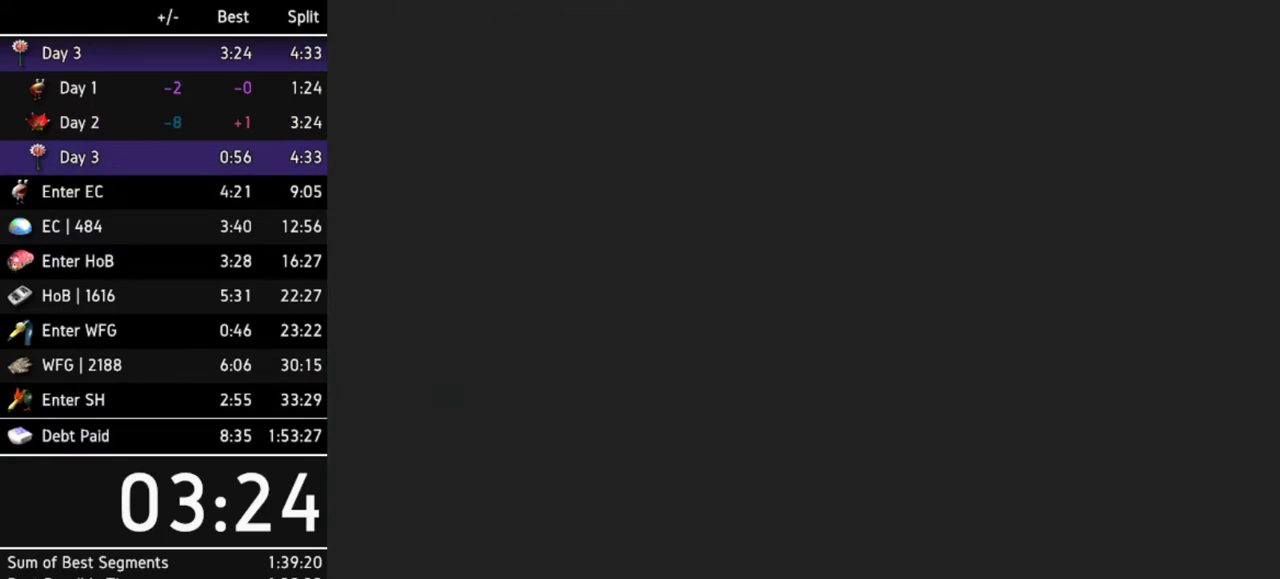
{"buttons": [], "left_stick": "center", "right_stick": "center", "events": [[333, "A", "down"], [400, "A", "up"], [467, "A", "down"], [500, "A", "up"]]}
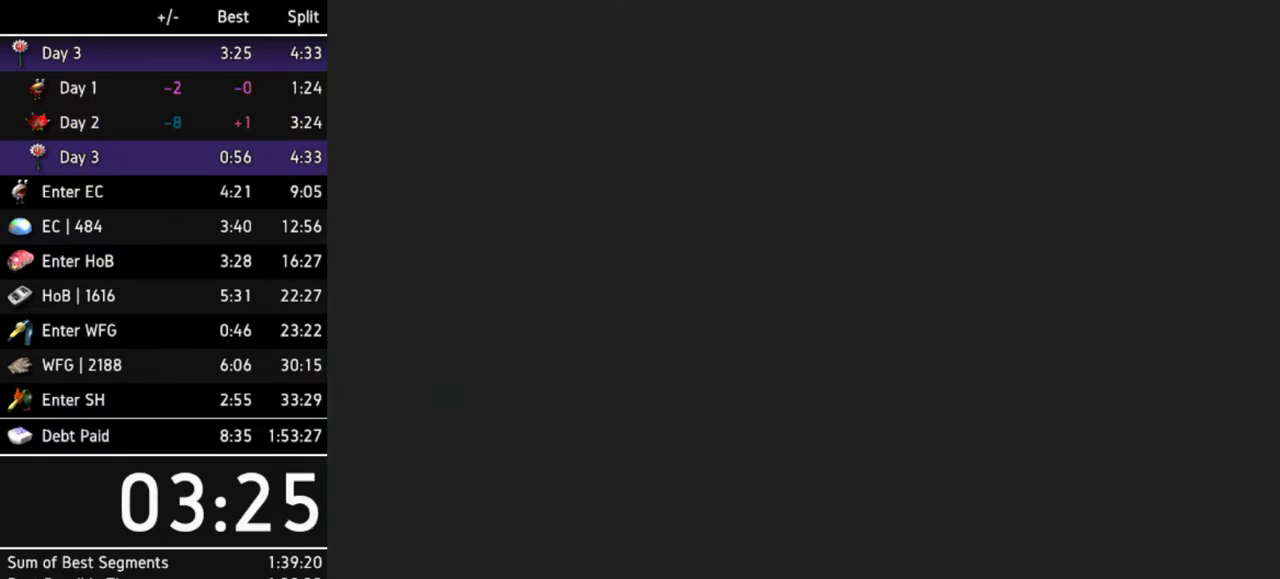
{"buttons": [], "left_stick": "center", "right_stick": "center", "events": [[67, "A", "down"], [100, "A", "up"], [133, "A", "down"], [200, "A", "up"], [233, "A", "down"], [267, "A", "up"], [333, "A", "down"], [400, "A", "up"], [467, "A", "down"], [500, "A", "up"]]}
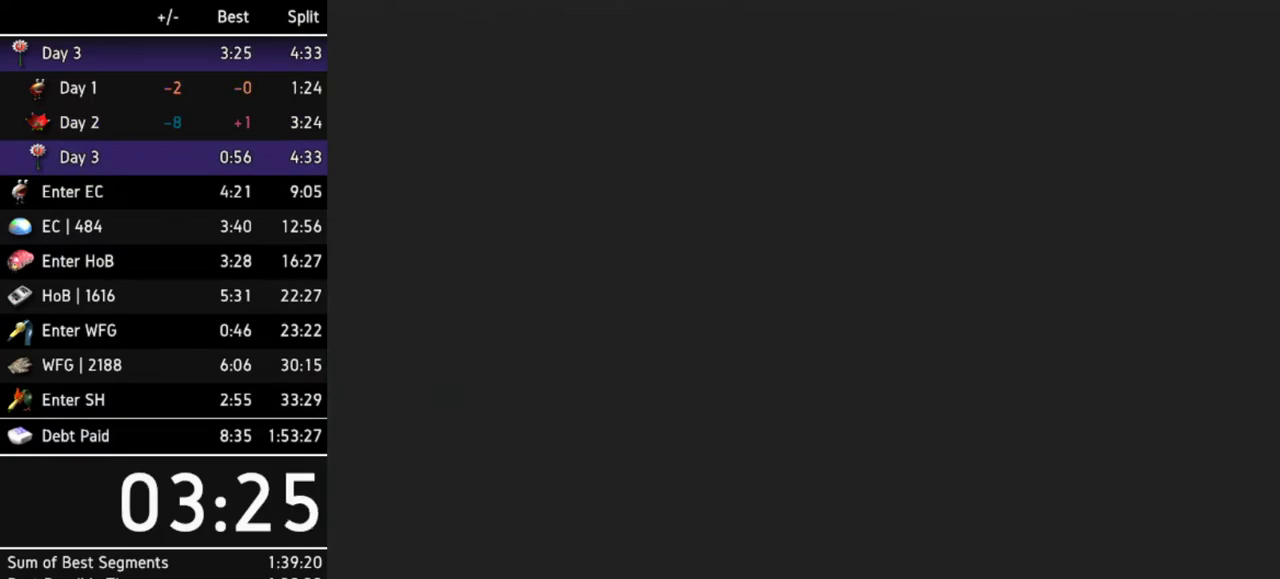
{"buttons": ["A"], "left_stick": "center", "right_stick": "center", "events": [[67, "A", "down"], [100, "A", "up"], [167, "A", "down"], [200, "A", "up"], [267, "A", "down"], [333, "A", "up"], [367, "A", "down"], [433, "A", "up"], [500, "A", "down"]]}
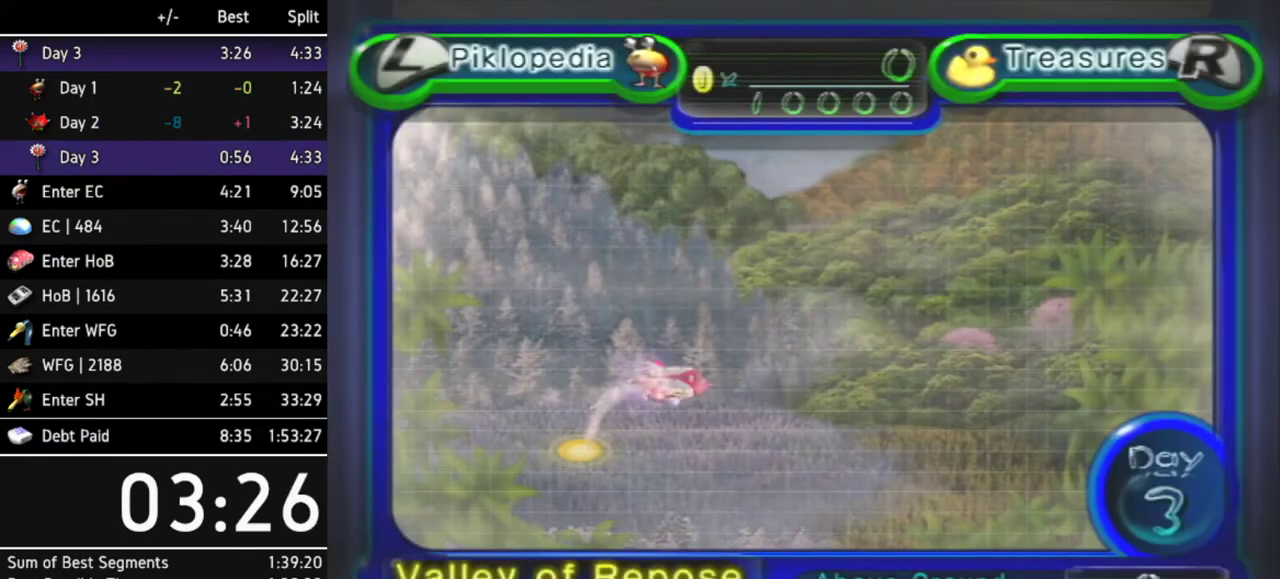
{"buttons": [], "left_stick": "center", "right_stick": "center", "events": [[33, "A", "up"], [100, "A", "down"], [133, "A", "up"], [233, "A", "down"], [267, "A", "up"], [333, "A", "down"], [400, "A", "up"], [467, "A", "down"], [500, "A", "up"]]}
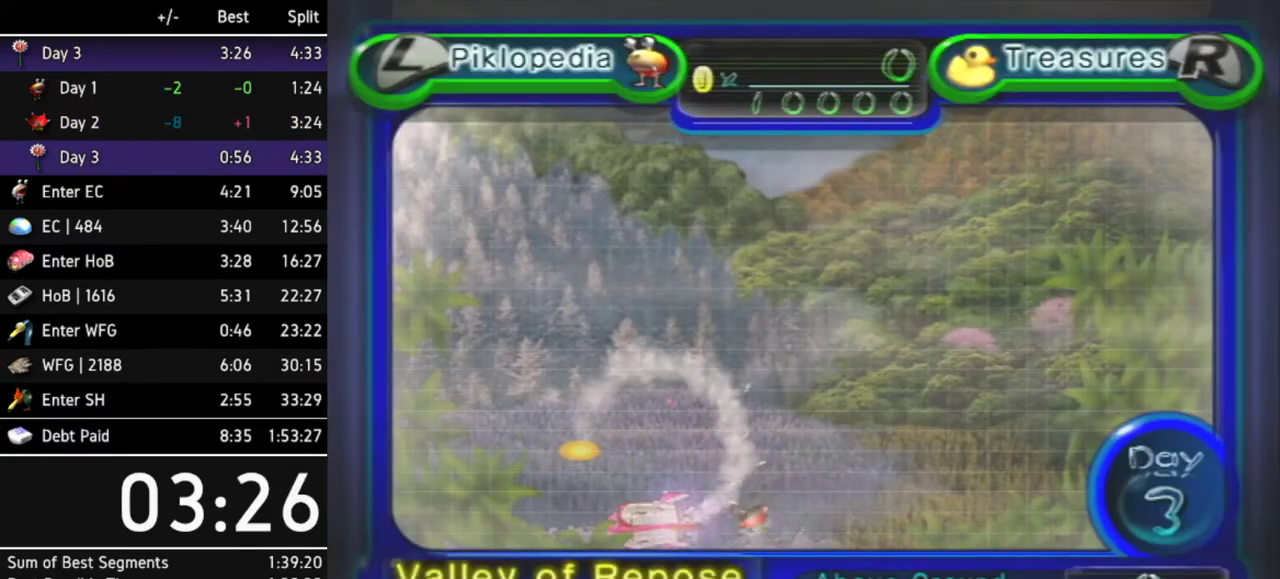
{"buttons": [], "left_stick": "center", "right_stick": "center", "events": [[167, "A", "down"], [233, "A", "up"], [300, "A", "down"], [333, "A", "up"], [400, "A", "down"], [467, "A", "up"]]}
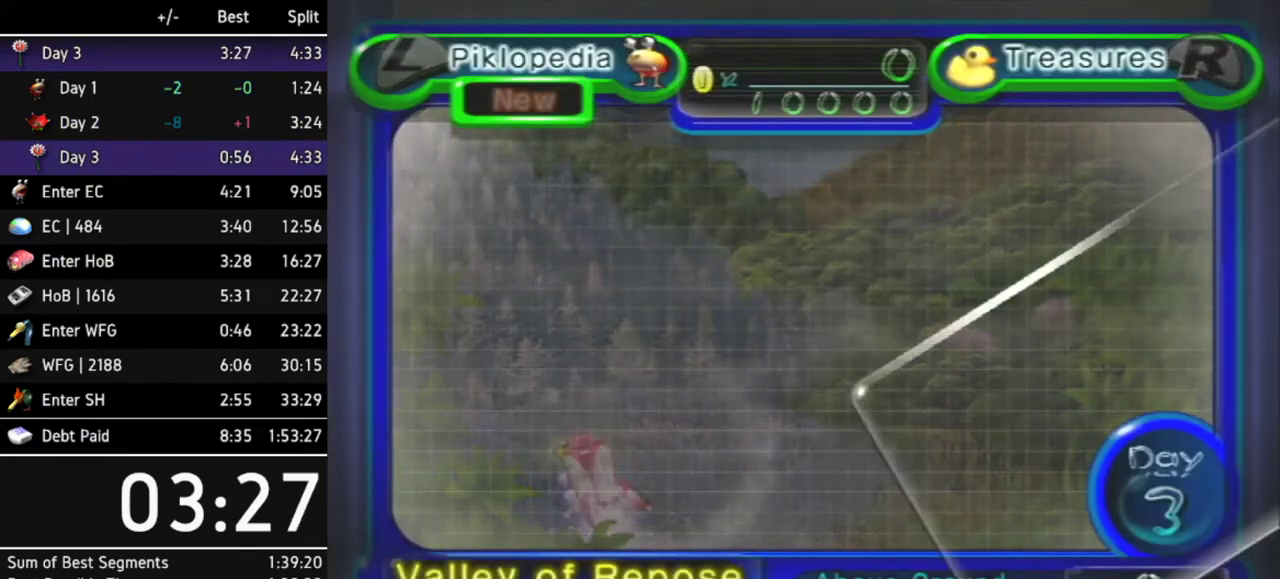
{"buttons": ["A"], "left_stick": "center", "right_stick": "center", "events": [[33, "A", "down"], [67, "A", "up"], [133, "A", "down"], [200, "A", "up"], [267, "A", "down"], [300, "A", "up"], [500, "A", "down"]]}
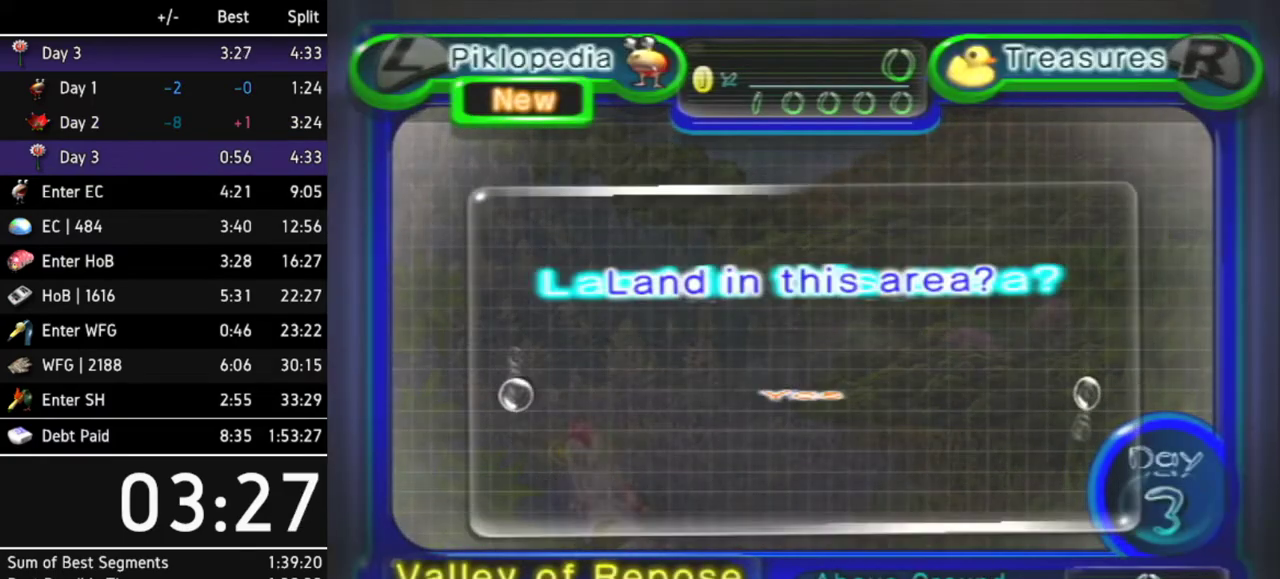
{"buttons": ["A"], "left_stick": "center", "right_stick": "center", "events": [[33, "A", "up"], [100, "A", "down"], [167, "A", "up"], [233, "A", "down"], [267, "A", "up"], [367, "A", "down"], [400, "A", "up"], [467, "A", "down"]]}
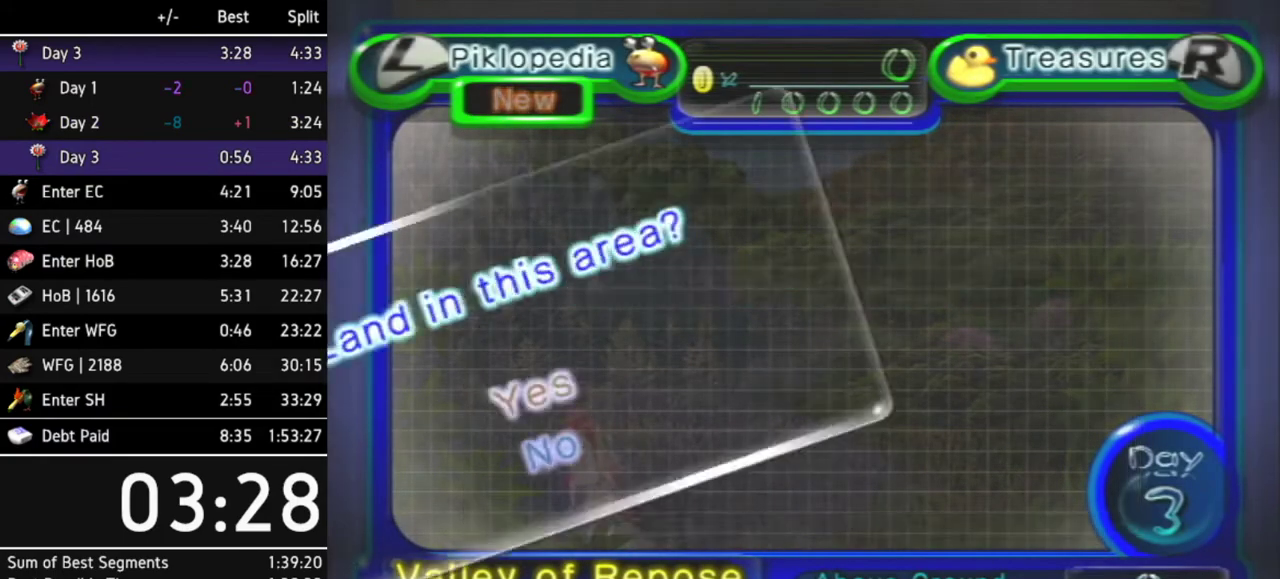
{"buttons": [], "left_stick": "center", "right_stick": "center", "events": [[33, "A", "up"], [100, "A", "down"], [133, "A", "up"], [200, "A", "down"], [233, "A", "up"]]}